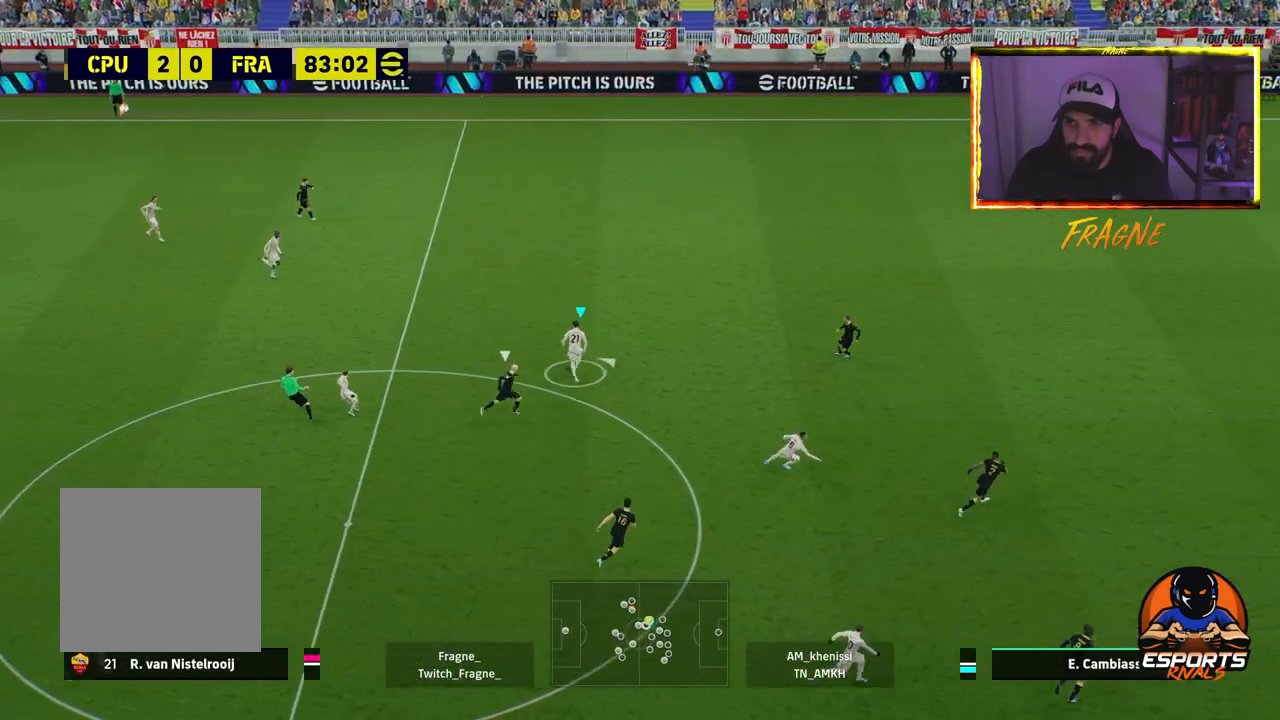
Gameplay with a controller (PlayStation layout); each line is a JSON object with the inputs held at the frame after it (dt_ms = milliseconds from this image to that frame). "events" lists button and stick changes between this image and that frame as [ms after this image, input, new state], when the widget could be followed in between.
{"dt_ms": 500, "buttons": [], "left_stick": "up", "right_stick": "center", "events": [[183, "L1", "up"], [300, "left_stick", "up"]]}
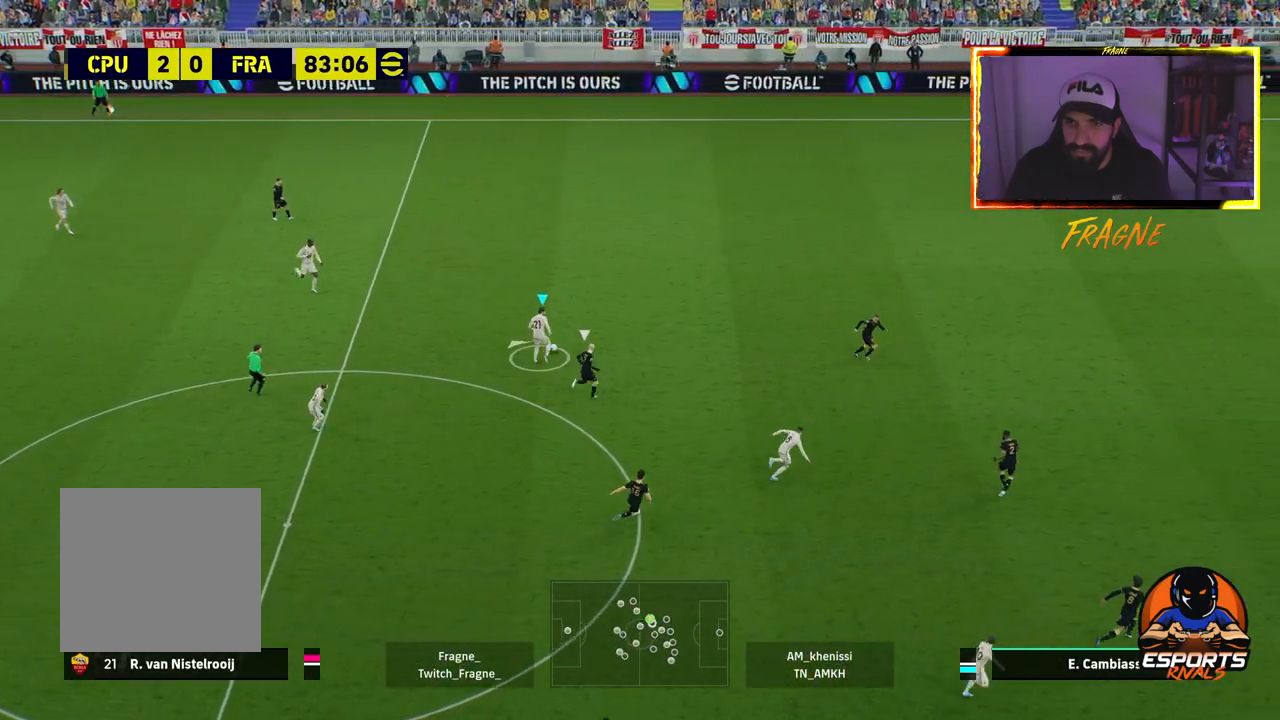
{"dt_ms": 500, "buttons": [], "left_stick": "up-right", "right_stick": "center", "events": [[150, "left_stick", "up-right"]]}
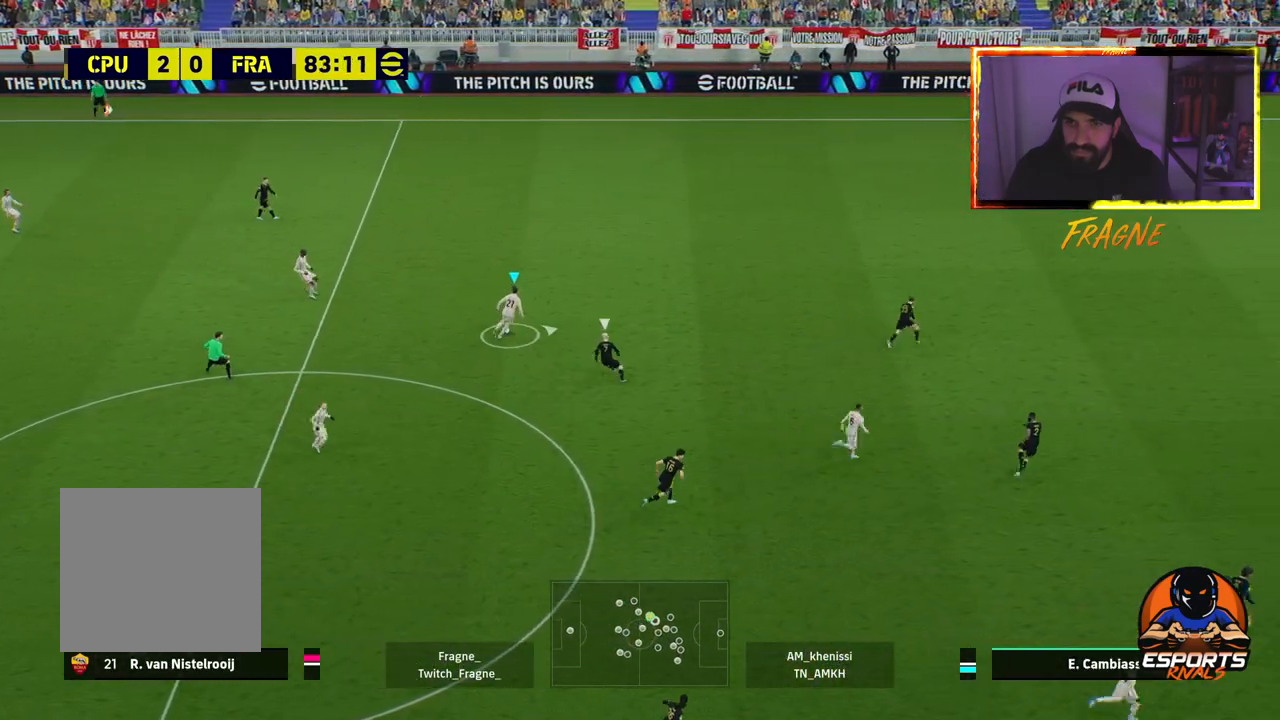
{"dt_ms": 500, "buttons": [], "left_stick": "up-right", "right_stick": "center", "events": []}
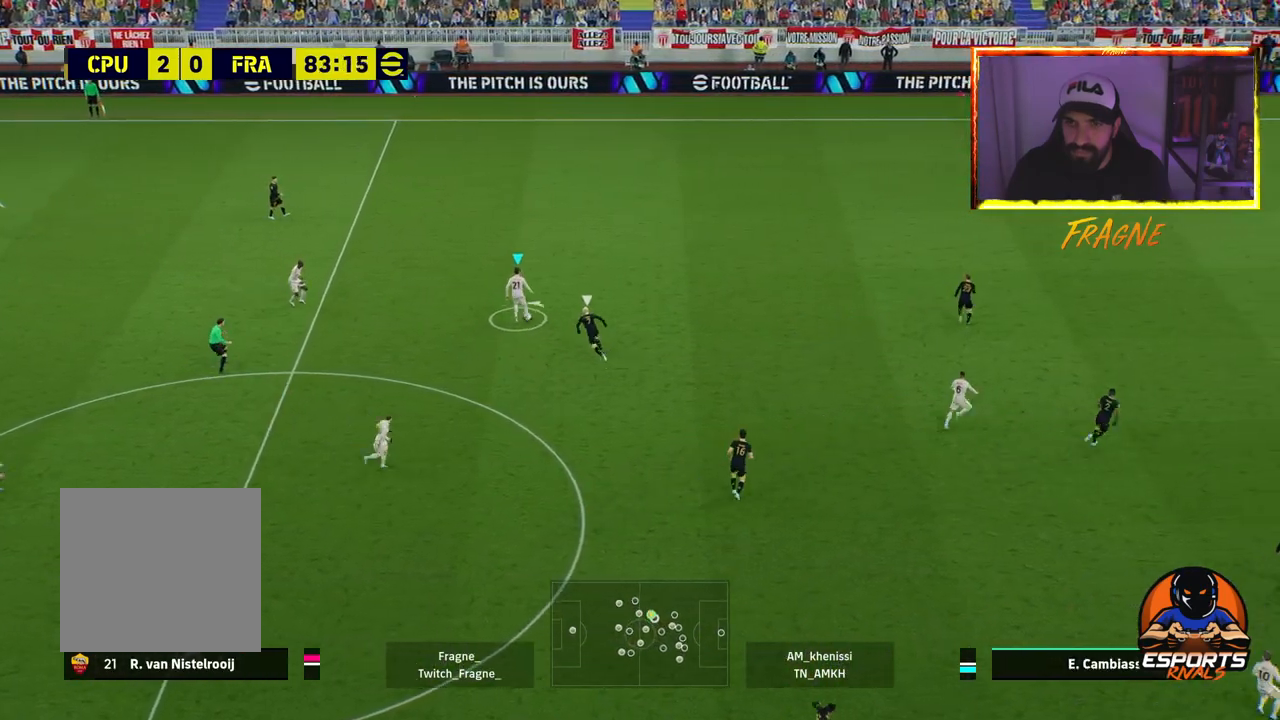
{"dt_ms": 500, "buttons": ["R1"], "left_stick": "up-left", "right_stick": "center", "events": [[200, "left_stick", "up-left"], [433, "R1", "down"]]}
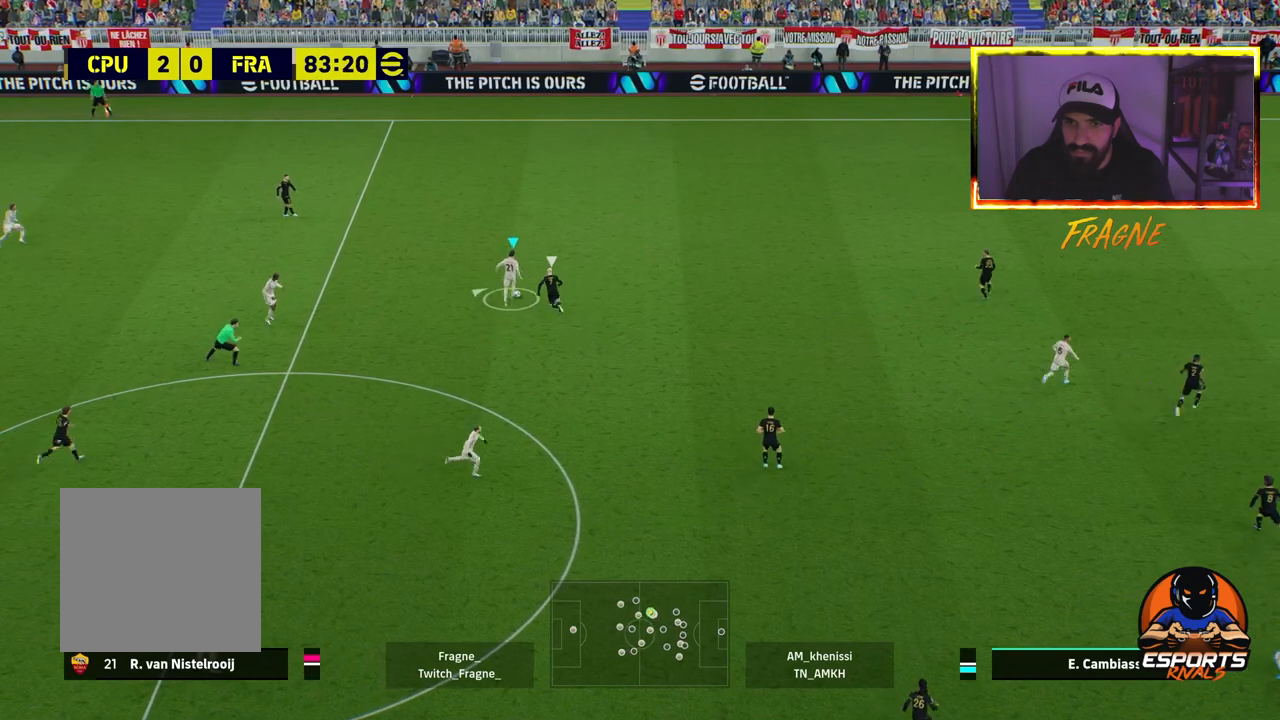
{"dt_ms": 500, "buttons": ["R1"], "left_stick": "down-left", "right_stick": "center", "events": [[133, "left_stick", "left"], [350, "left_stick", "down-left"]]}
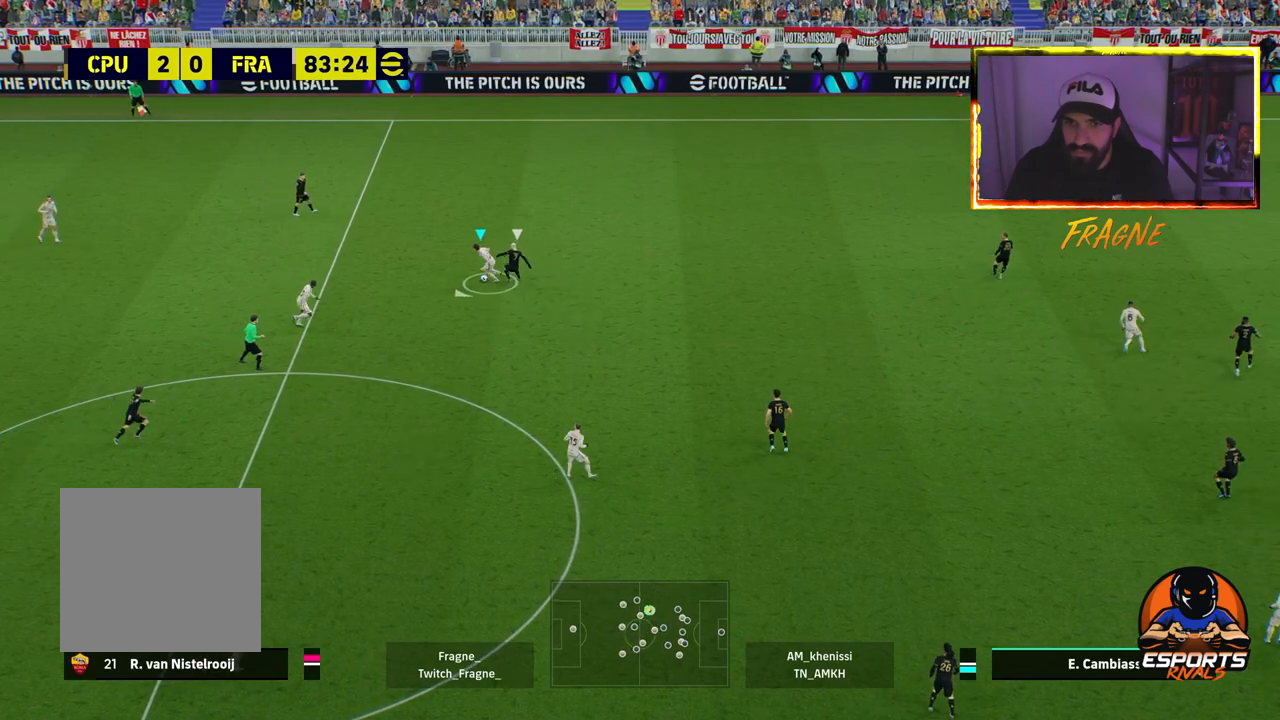
{"dt_ms": 500, "buttons": ["R2"], "left_stick": "down-right", "right_stick": "center", "events": [[83, "left_stick", "down"], [150, "R1", "up"], [233, "R2", "down"], [317, "left_stick", "down-right"]]}
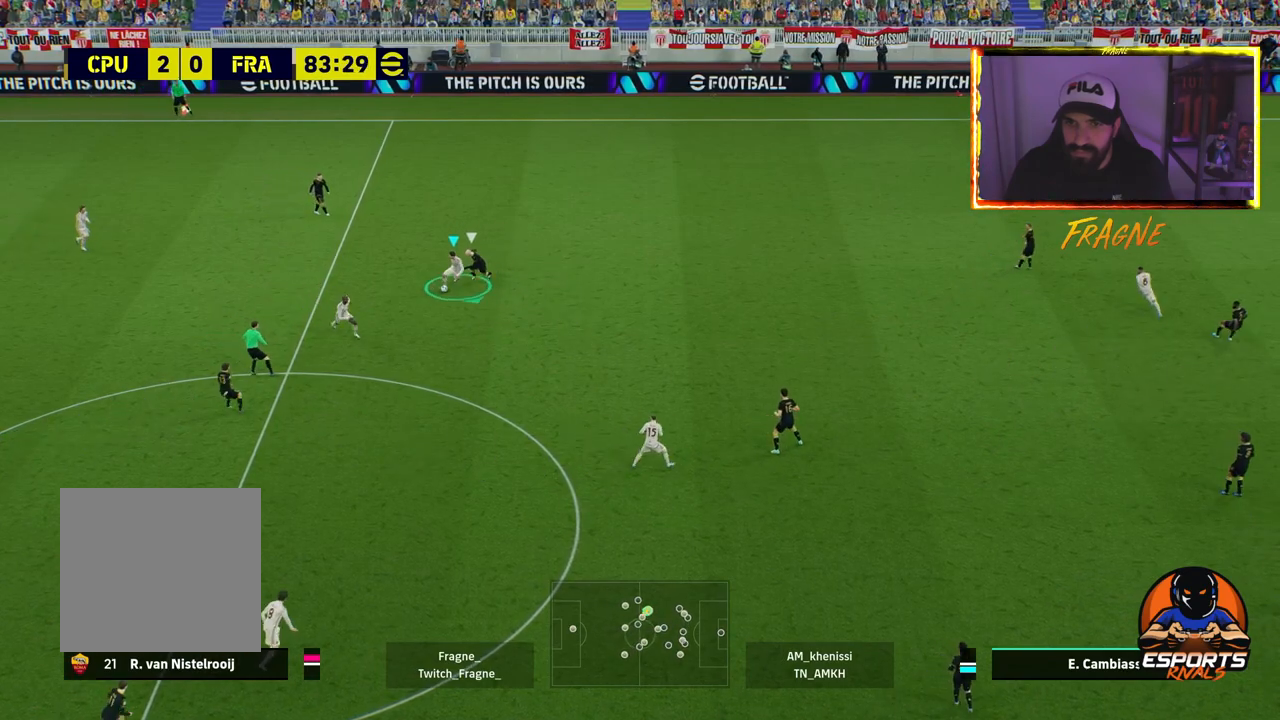
{"dt_ms": 500, "buttons": ["R2"], "left_stick": "down-right", "right_stick": "center", "events": []}
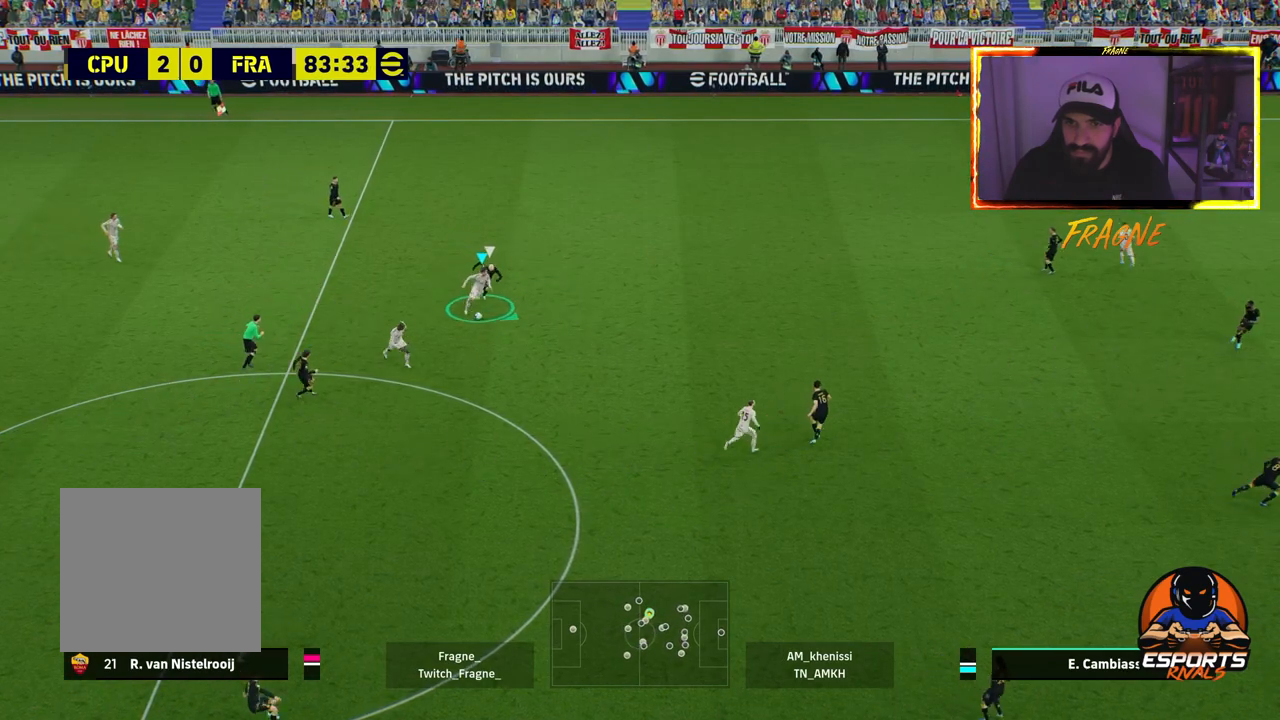
{"dt_ms": 500, "buttons": ["R2"], "left_stick": "right", "right_stick": "center", "events": [[100, "left_stick", "right"]]}
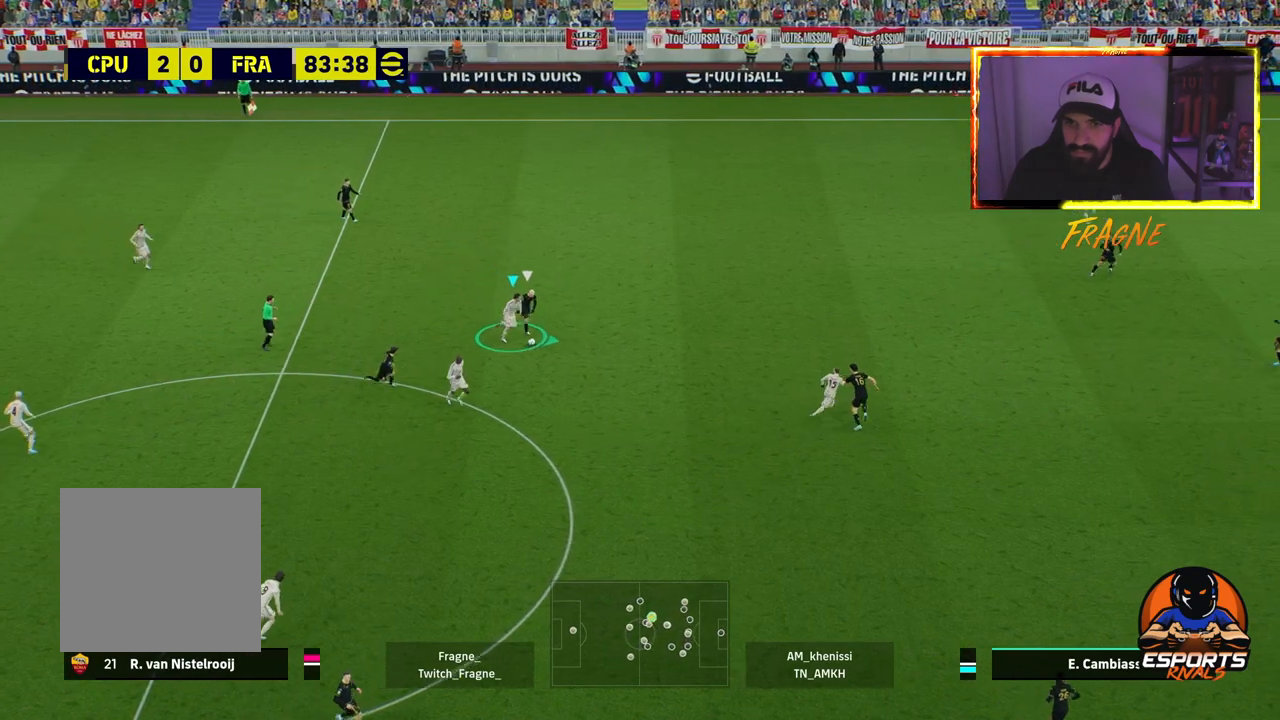
{"dt_ms": 500, "buttons": ["R2"], "left_stick": "right", "right_stick": "center", "events": [[167, "CROSS", "down"], [333, "CROSS", "up"]]}
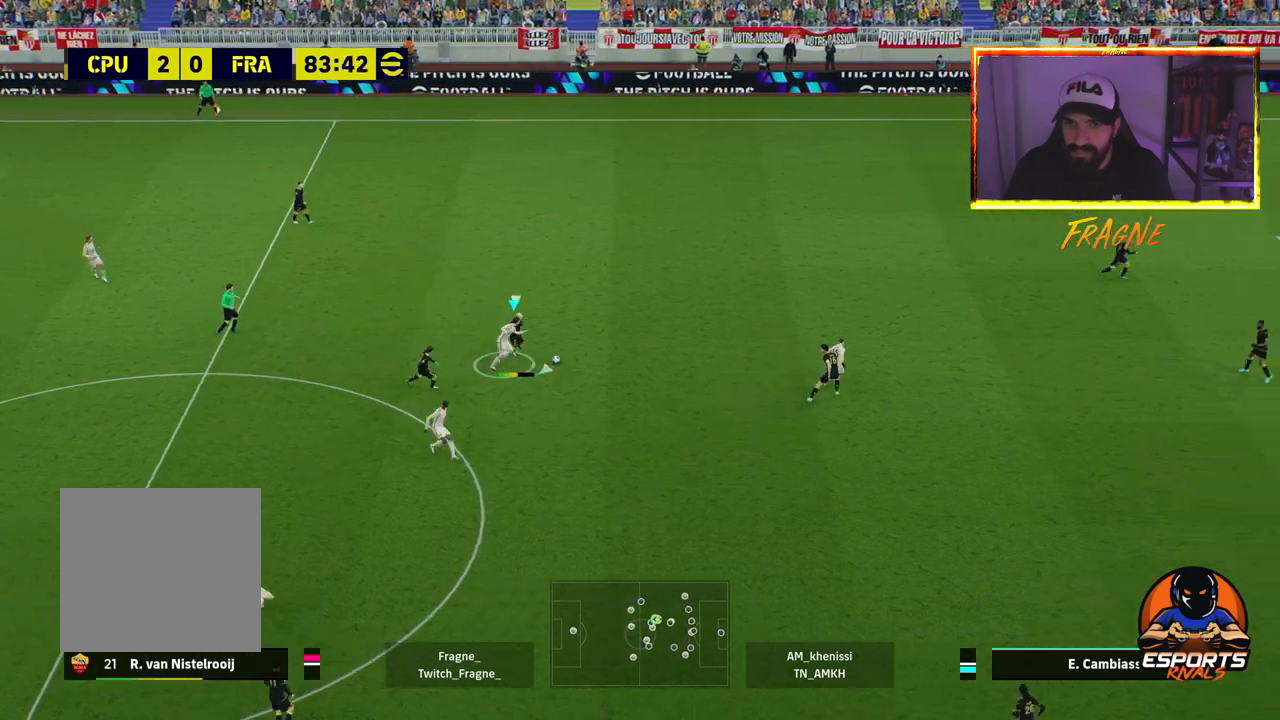
{"dt_ms": 500, "buttons": ["R2"], "left_stick": "right", "right_stick": "center", "events": []}
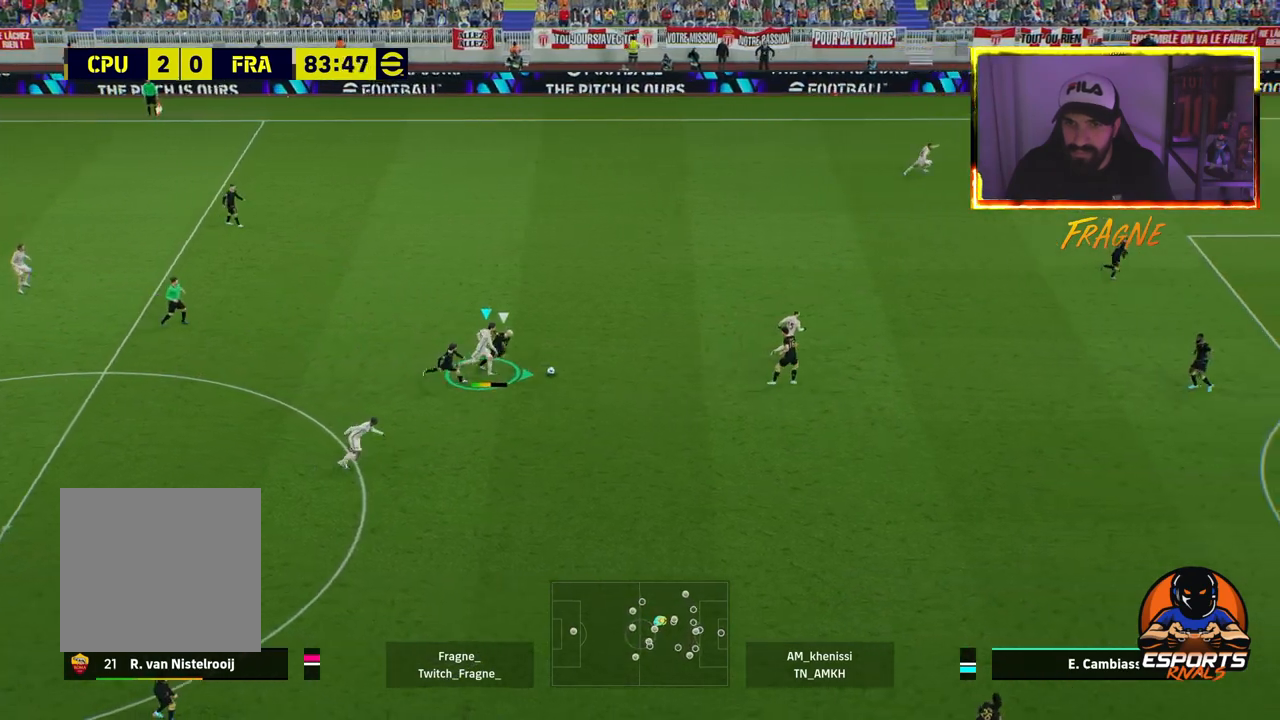
{"dt_ms": 500, "buttons": ["R2"], "left_stick": "right", "right_stick": "center", "events": []}
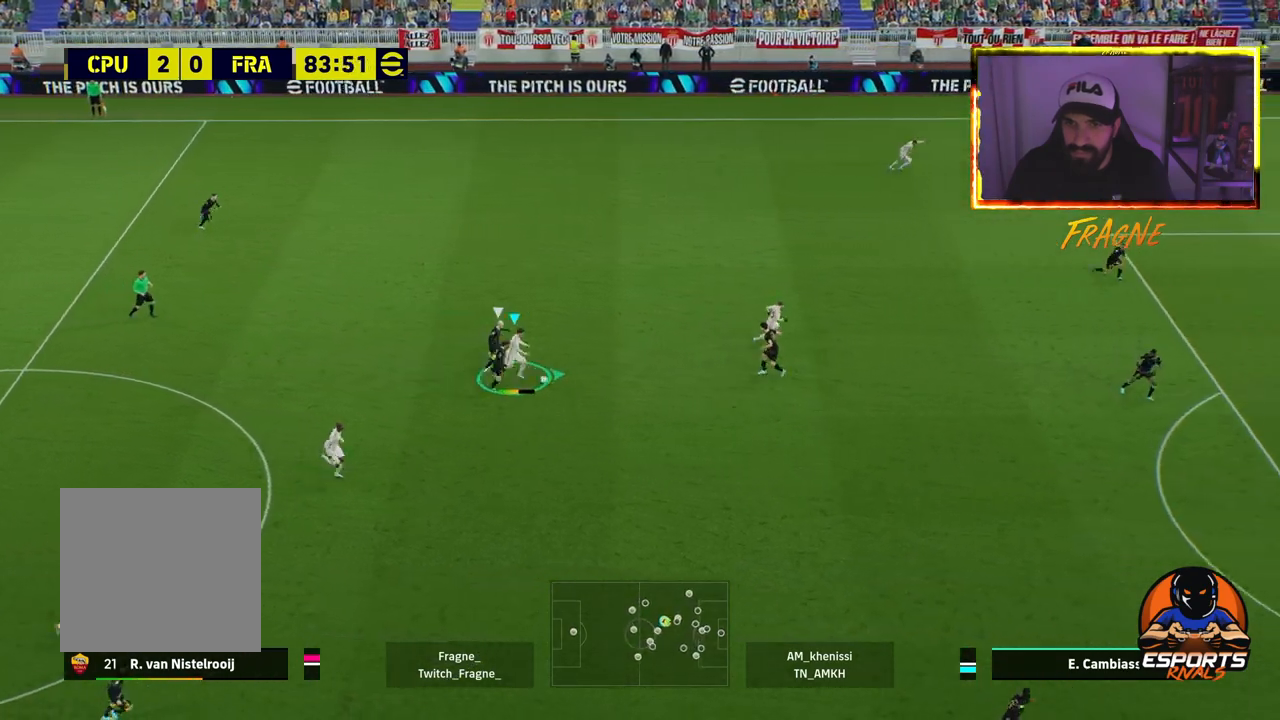
{"dt_ms": 500, "buttons": ["R2"], "left_stick": "right", "right_stick": "center", "events": []}
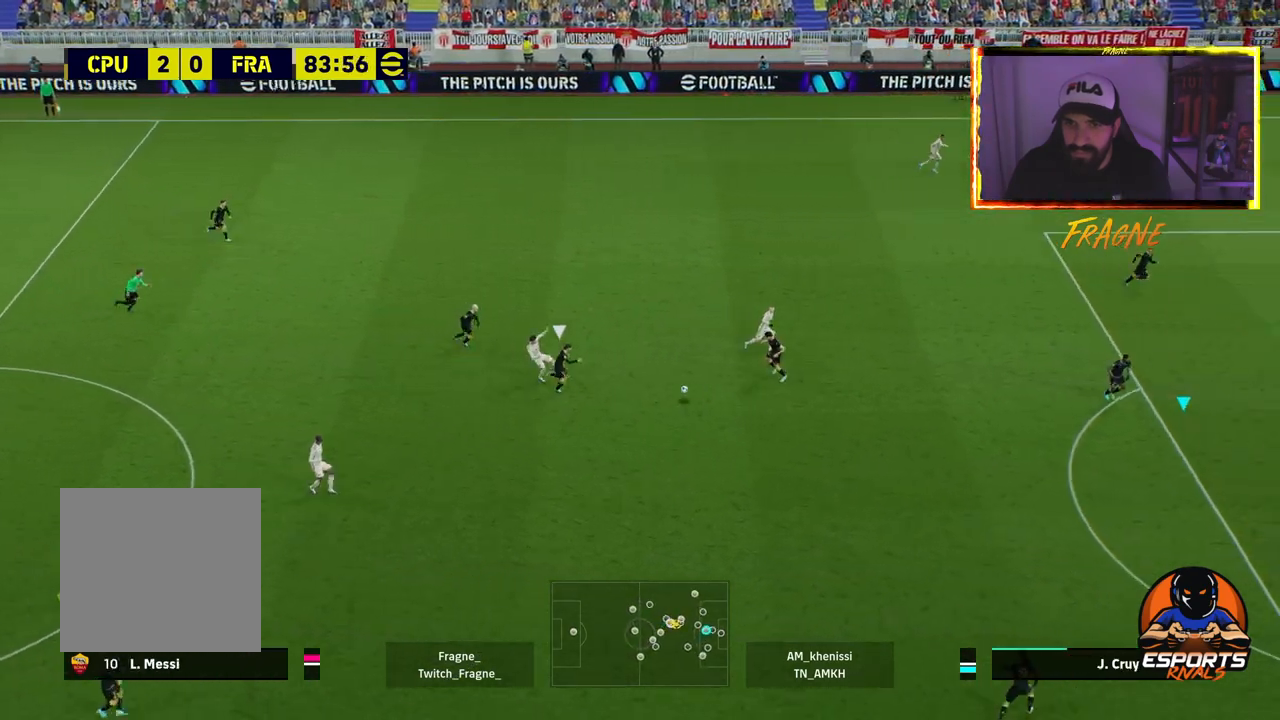
{"dt_ms": 1000, "buttons": ["CROSS", "R2"], "left_stick": "down", "right_stick": "center"}
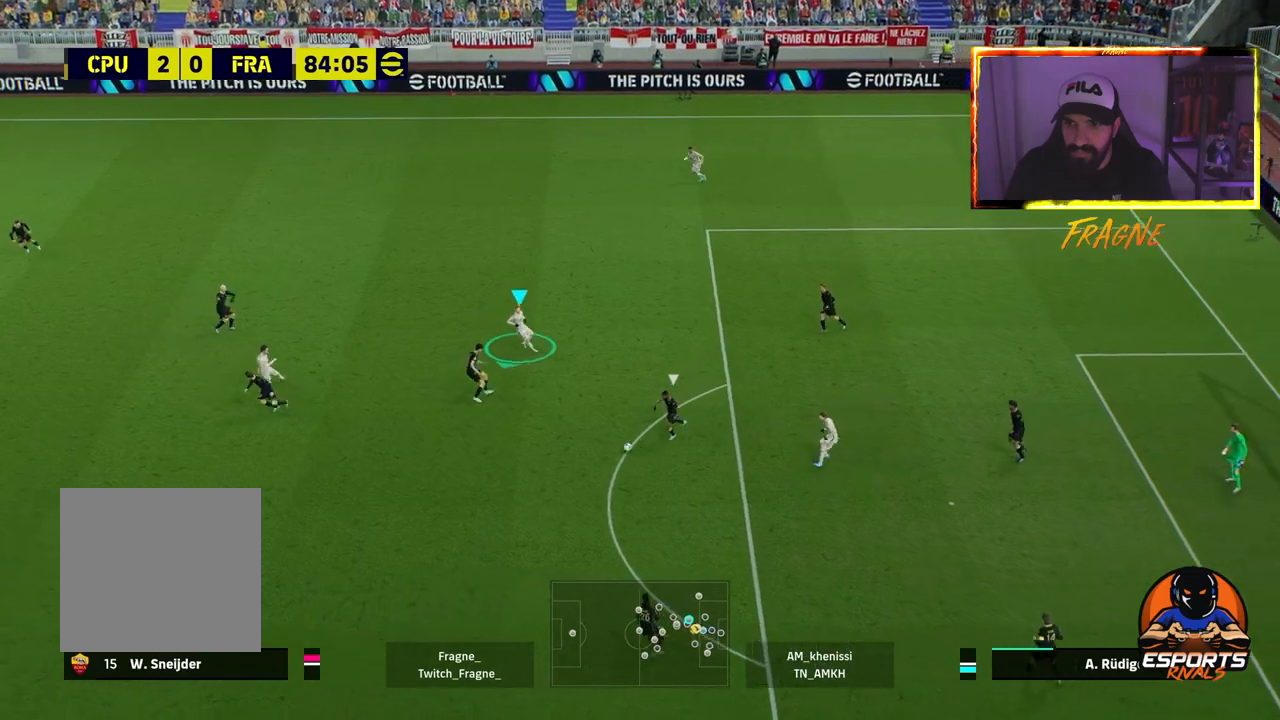
{"dt_ms": 500, "buttons": ["CROSS", "R2"], "left_stick": "center", "right_stick": "center", "events": [[450, "left_stick", "center"]]}
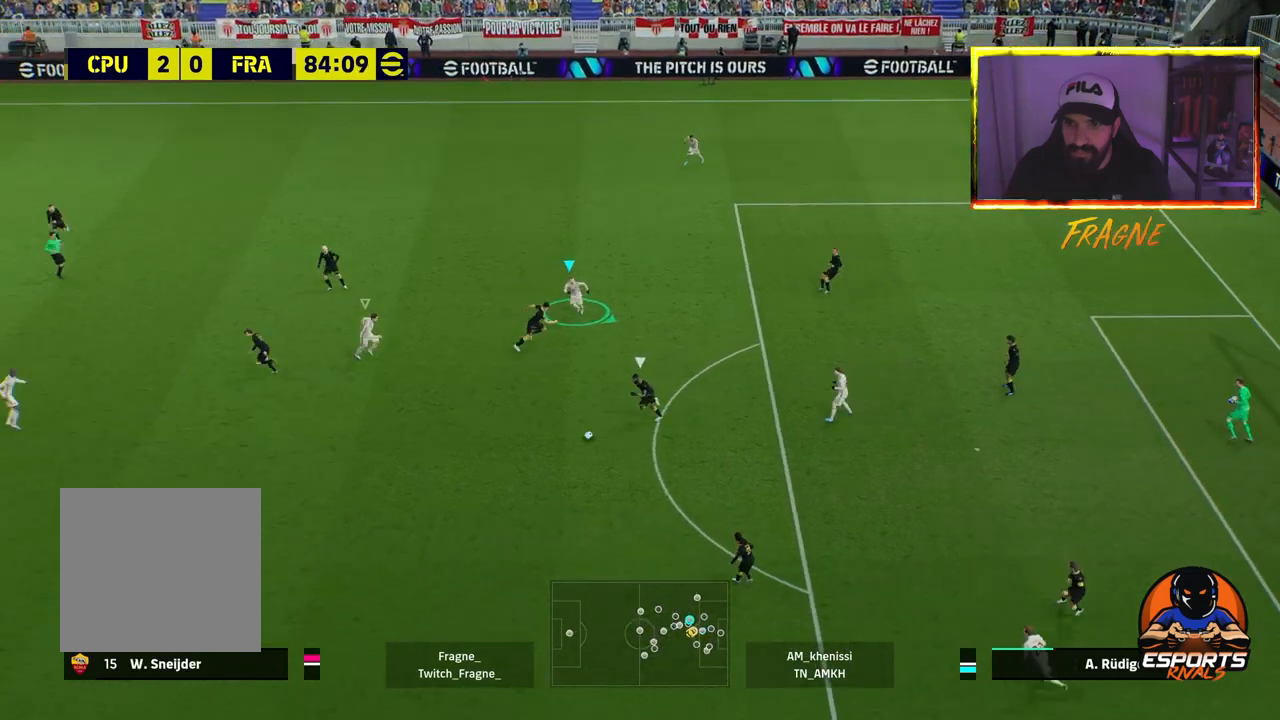
{"dt_ms": 500, "buttons": ["CROSS", "R2"], "left_stick": "down-right", "right_stick": "center", "events": [[417, "left_stick", "down-right"]]}
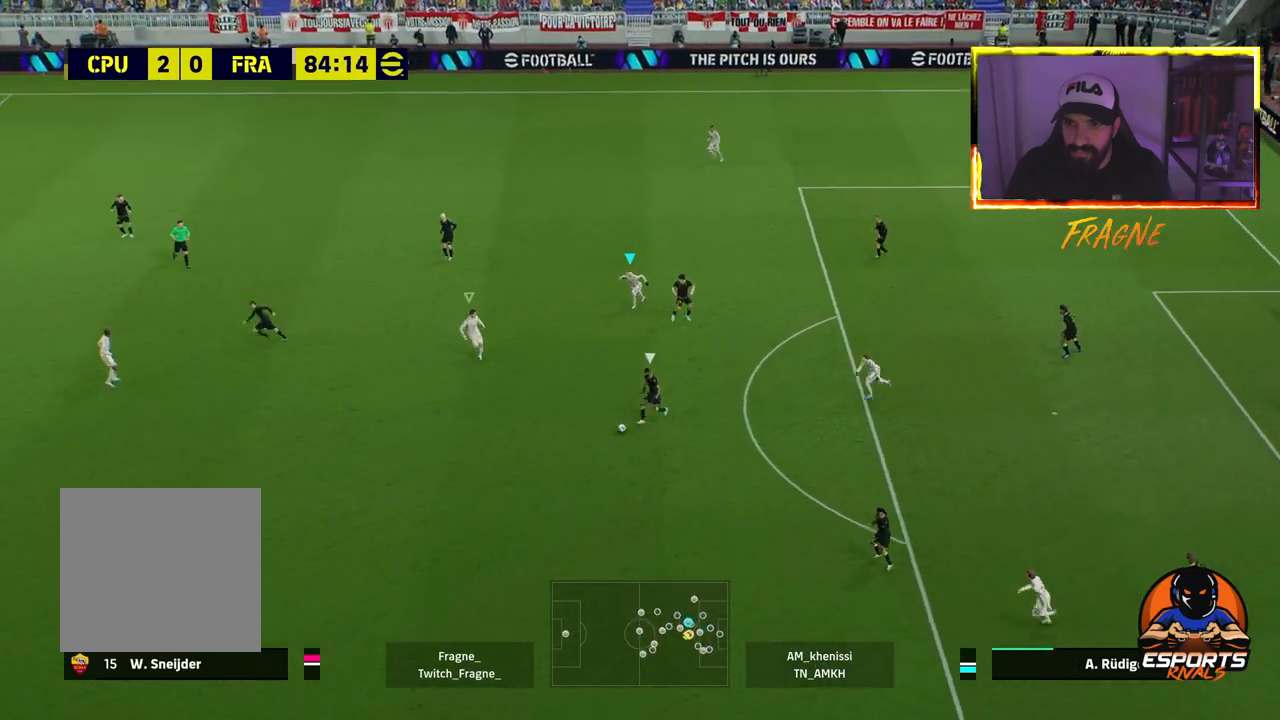
{"dt_ms": 500, "buttons": ["CROSS", "R2"], "left_stick": "down-right", "right_stick": "center", "events": [[33, "L1", "down"], [183, "L1", "up"]]}
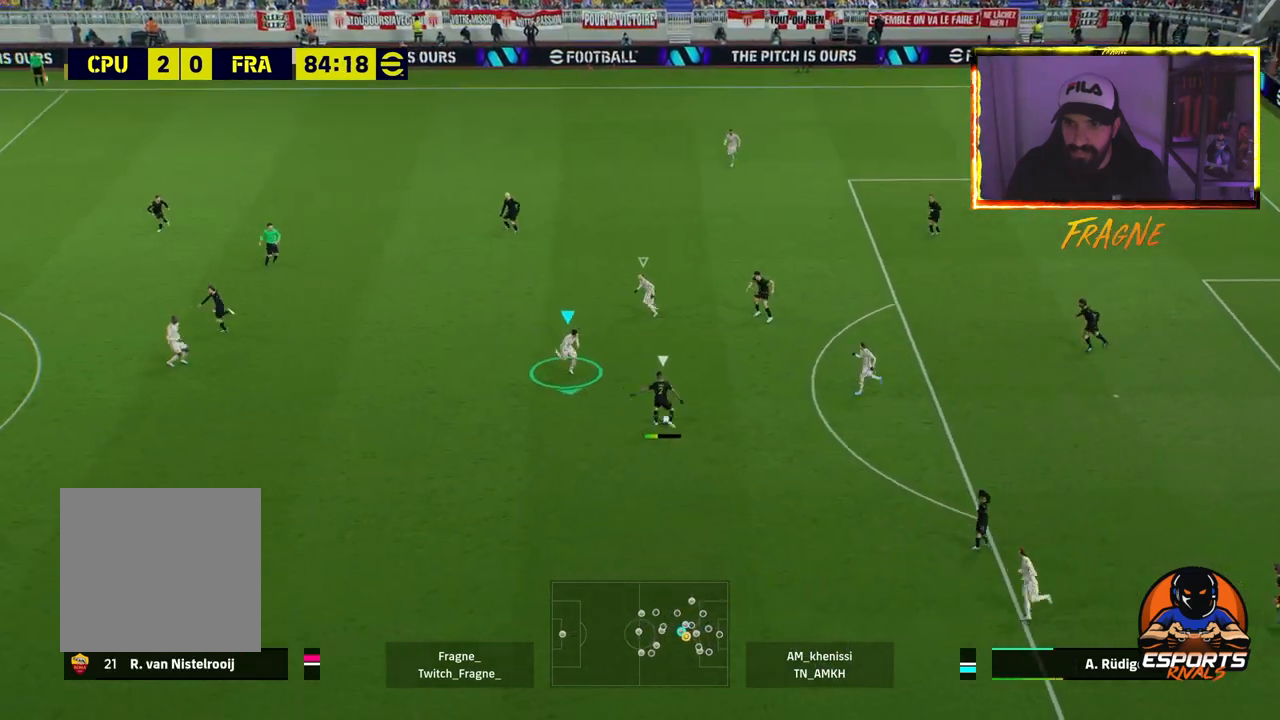
{"dt_ms": 500, "buttons": ["CROSS", "R2"], "left_stick": "down-right", "right_stick": "center", "events": [[117, "L1", "down"], [317, "L1", "up"]]}